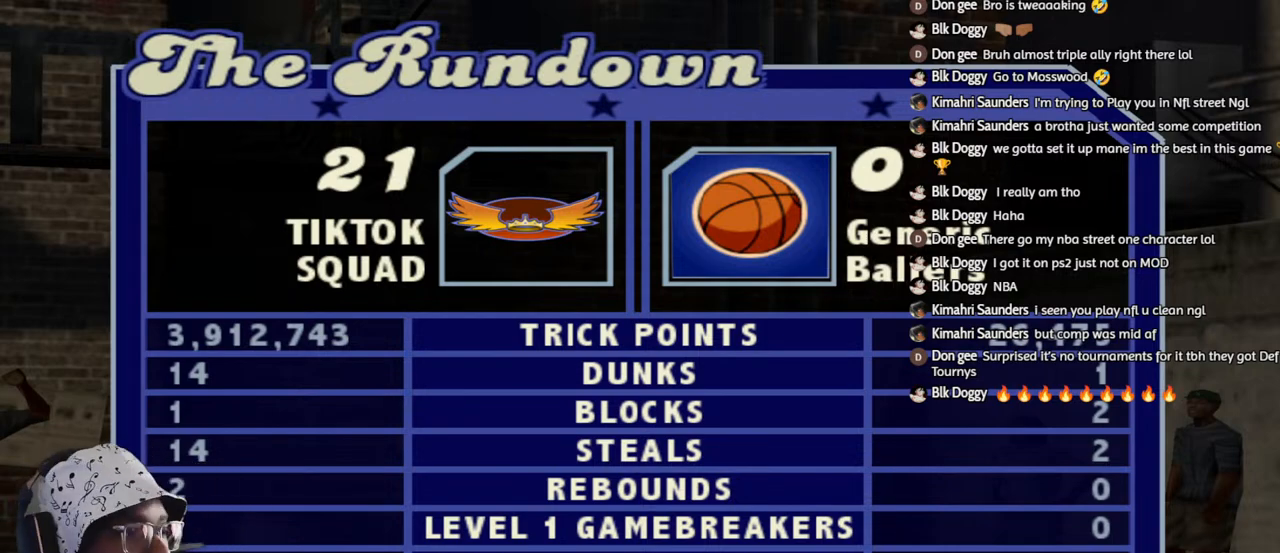
Gameplay with a controller (PlayStation layout); each line is a JSON object with the inputs held at the frame after it. "events" lists button and stick changes between this image and that frame as [ms after this image, input, new state], when the widget could be followed in between.
{"buttons": [], "left_stick": "center", "right_stick": "center", "events": [[333, "CROSS", "down"], [450, "CROSS", "up"]]}
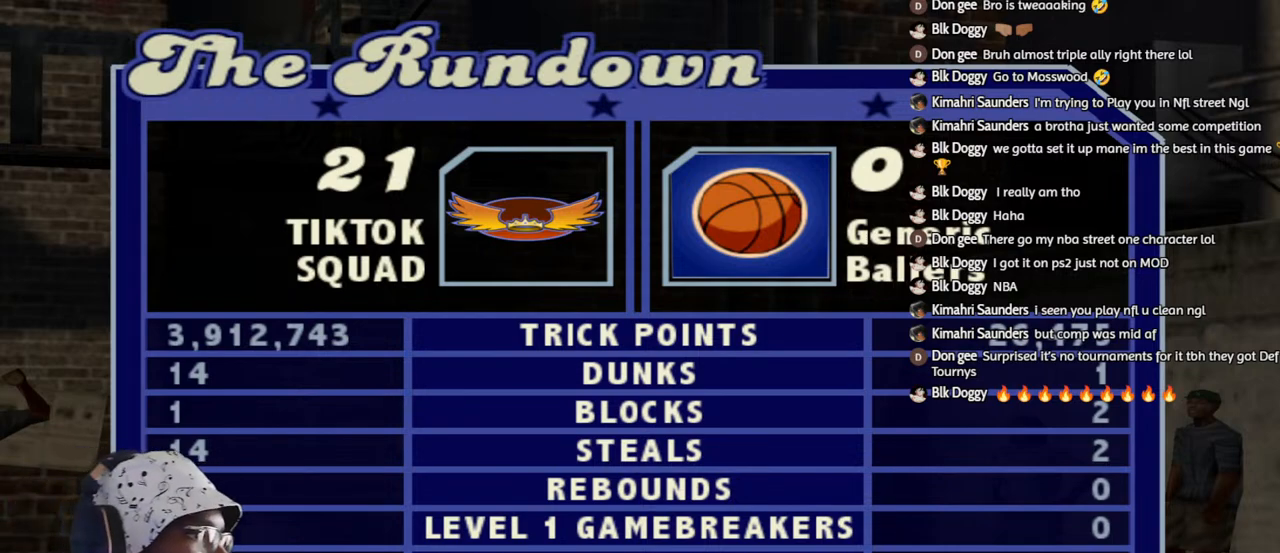
{"buttons": [], "left_stick": "center", "right_stick": "center", "events": []}
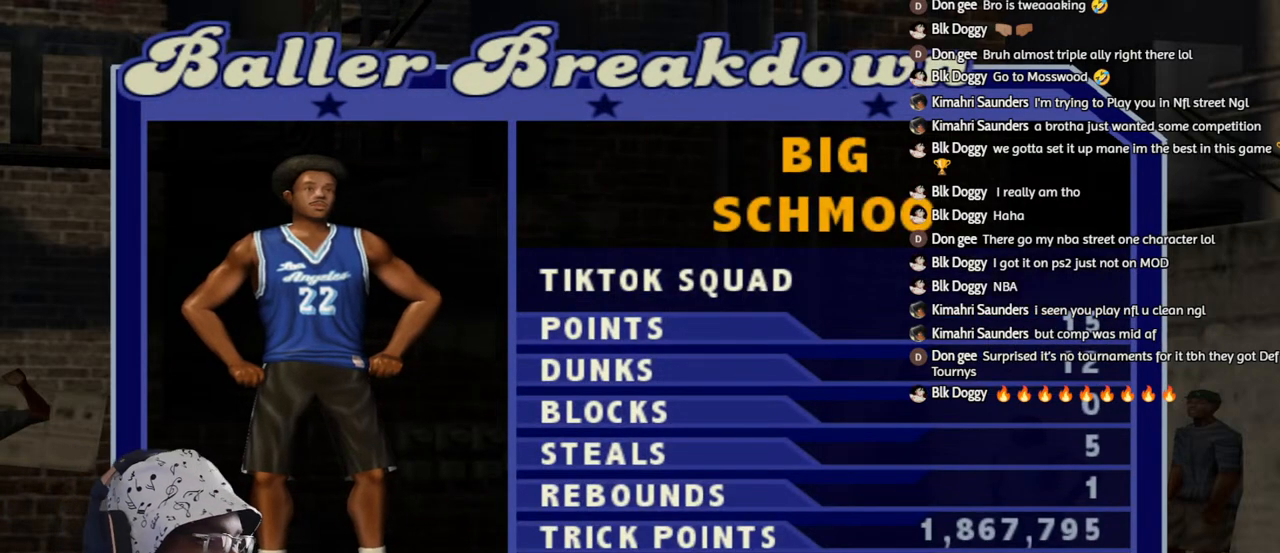
{"buttons": [], "left_stick": "center", "right_stick": "center", "events": []}
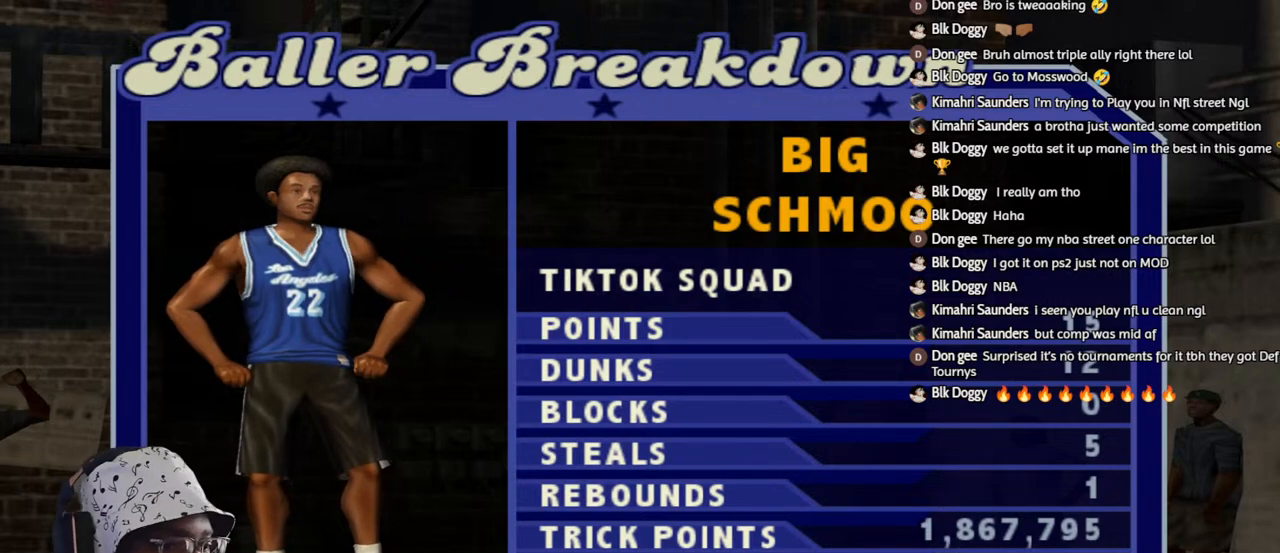
{"buttons": [], "left_stick": "center", "right_stick": "center", "events": []}
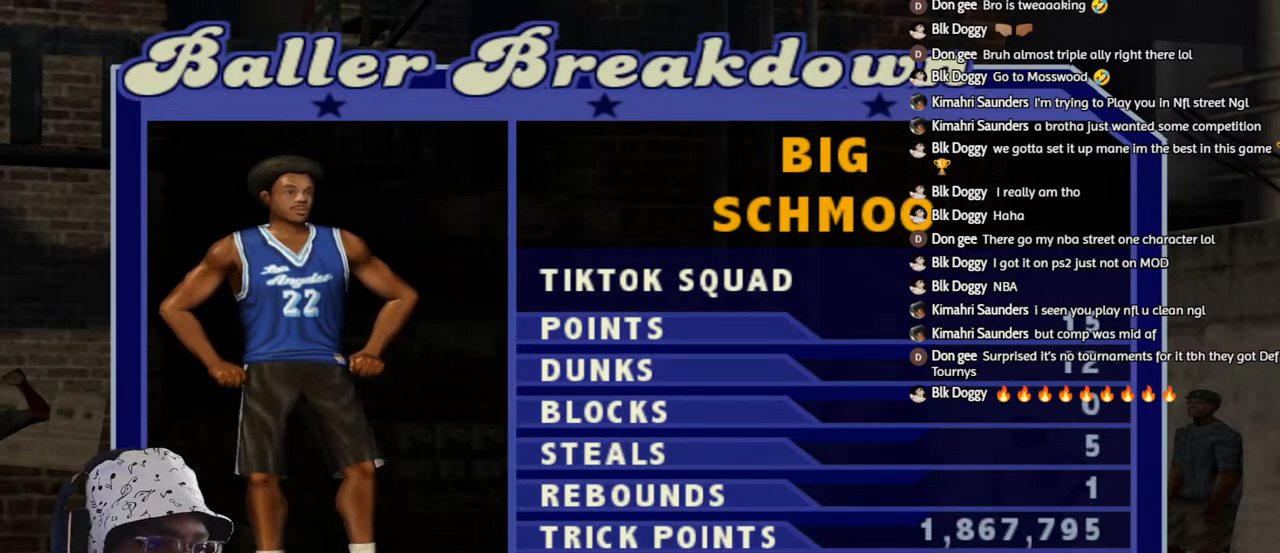
{"buttons": [], "left_stick": "center", "right_stick": "center", "events": []}
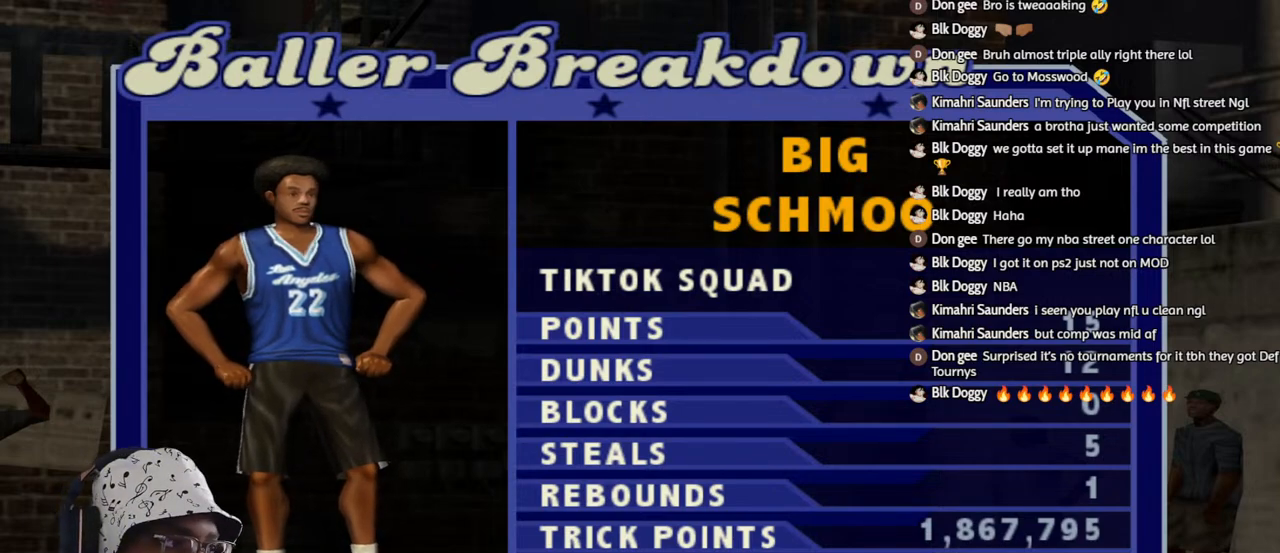
{"buttons": [], "left_stick": "center", "right_stick": "center", "events": []}
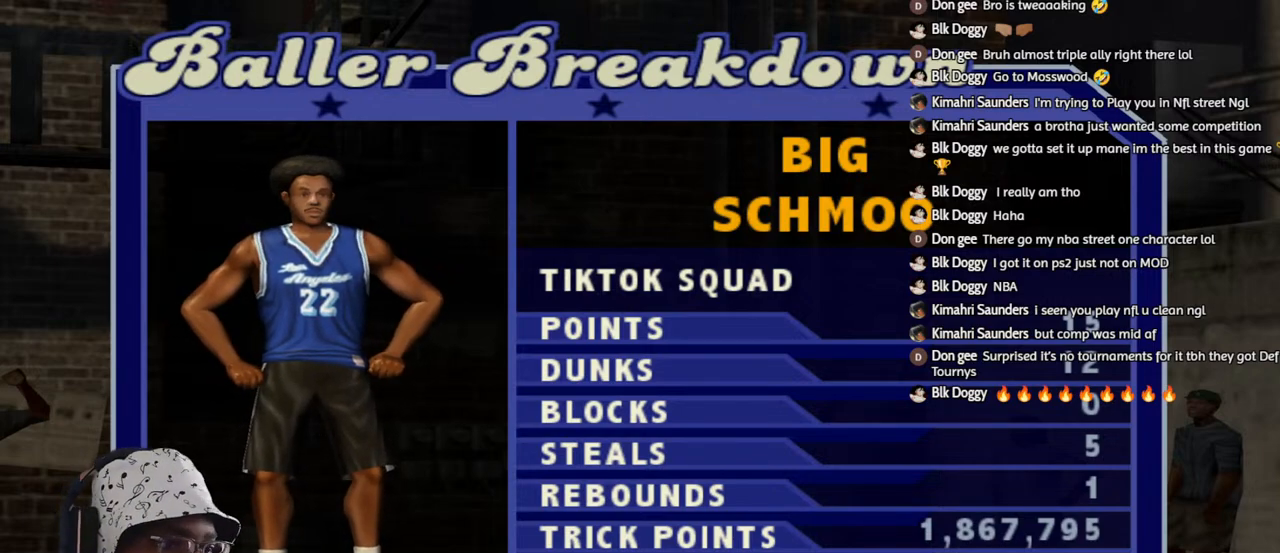
{"buttons": [], "left_stick": "center", "right_stick": "center", "events": []}
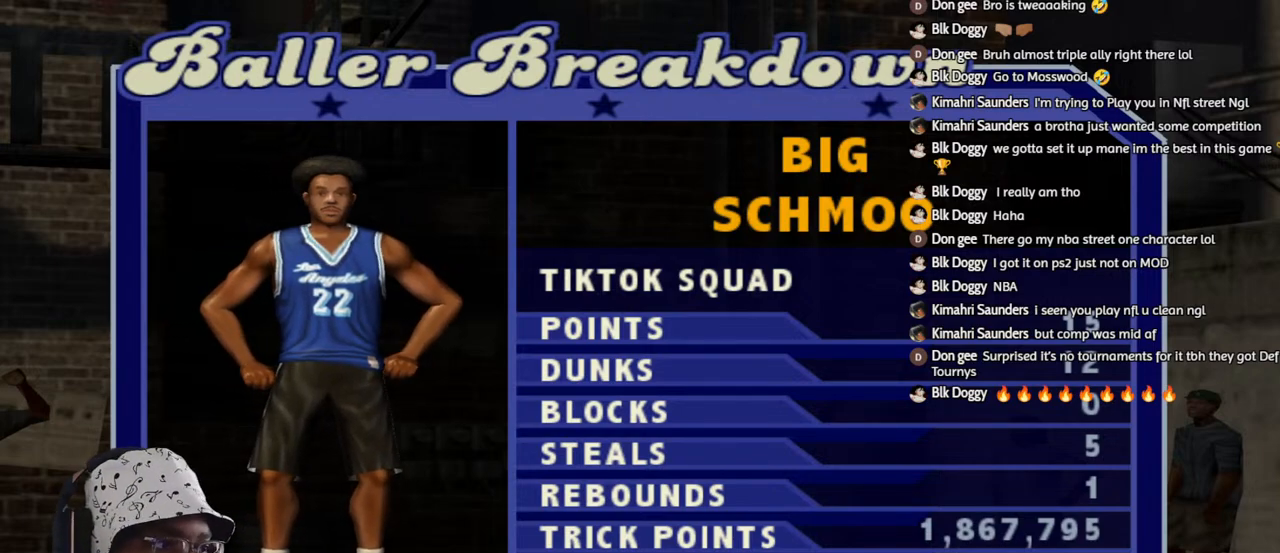
{"buttons": [], "left_stick": "center", "right_stick": "center", "events": [[317, "CROSS", "down"], [383, "CROSS", "up"]]}
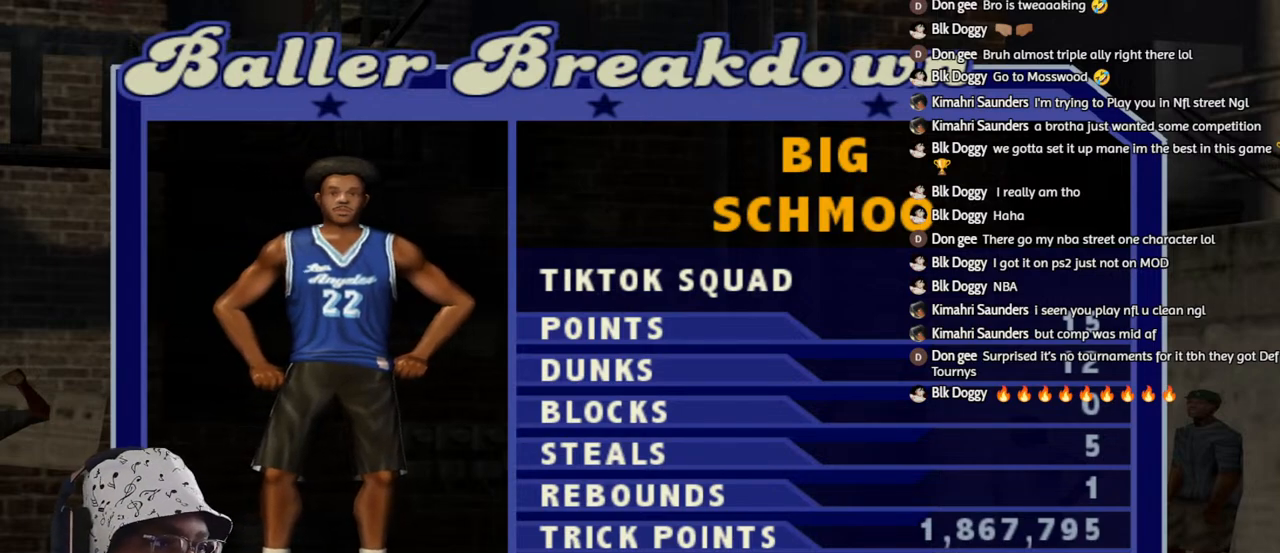
{"buttons": [], "left_stick": "center", "right_stick": "center", "events": []}
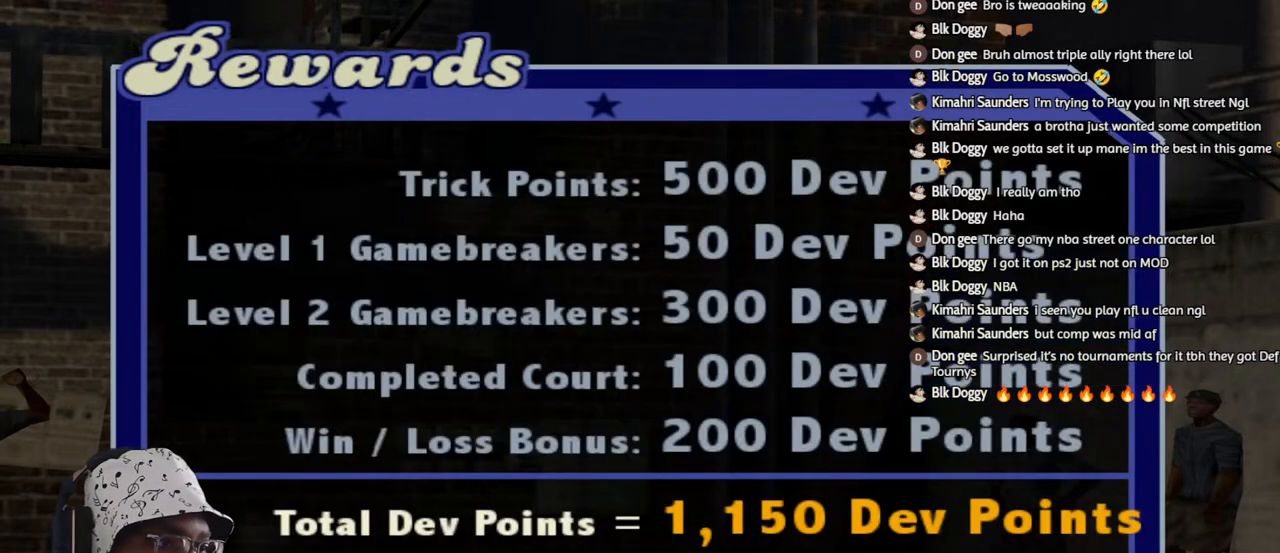
{"buttons": [], "left_stick": "center", "right_stick": "center", "events": []}
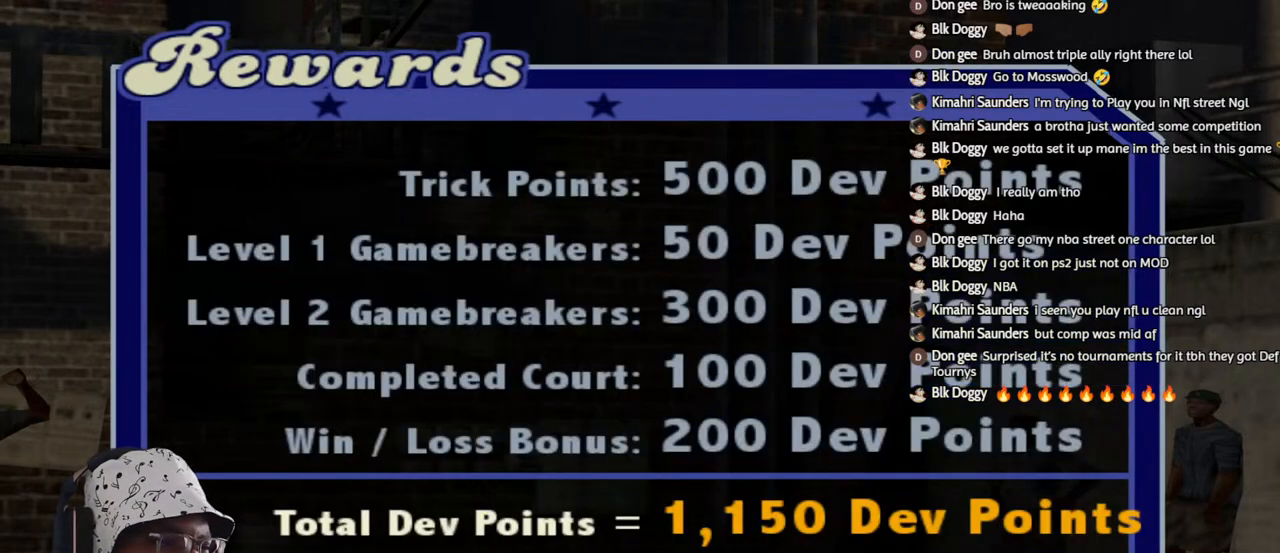
{"buttons": [], "left_stick": "center", "right_stick": "center", "events": []}
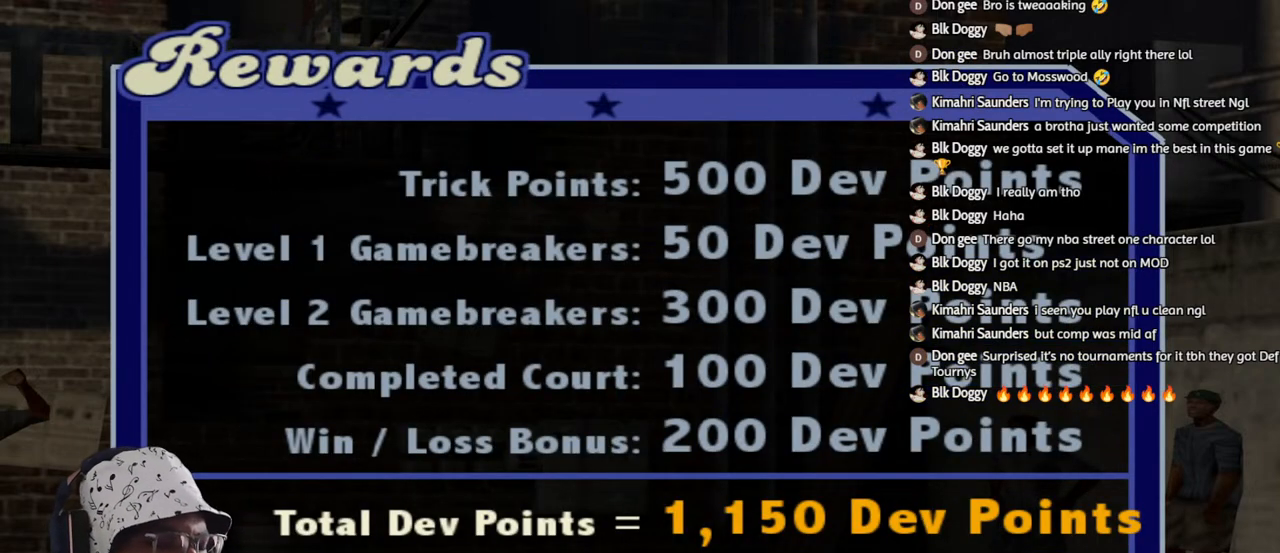
{"buttons": [], "left_stick": "center", "right_stick": "center", "events": []}
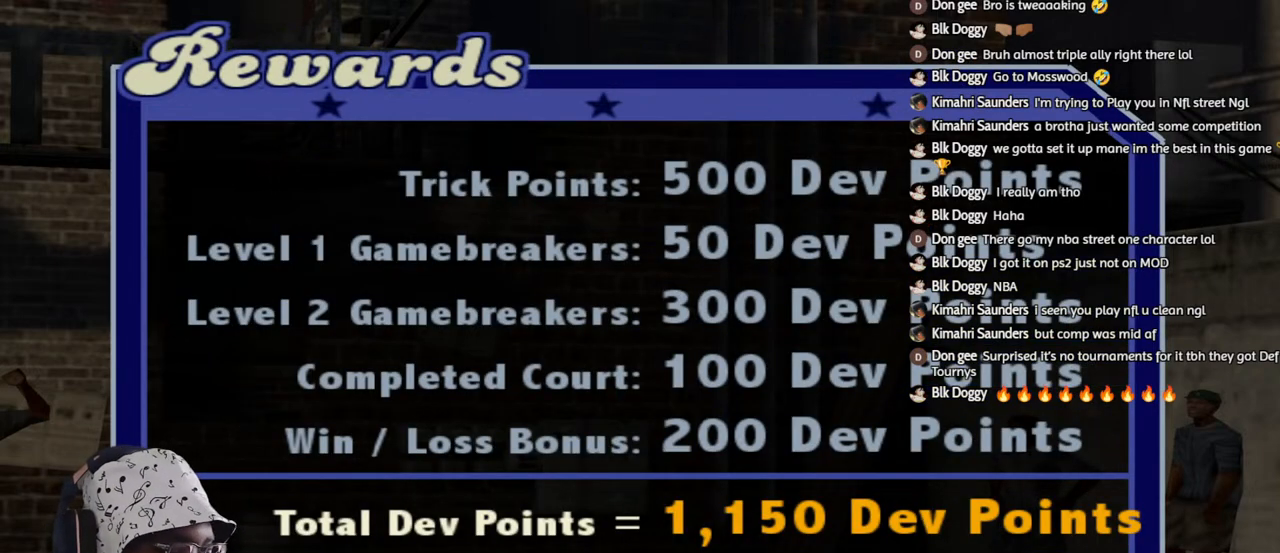
{"buttons": [], "left_stick": "center", "right_stick": "center", "events": []}
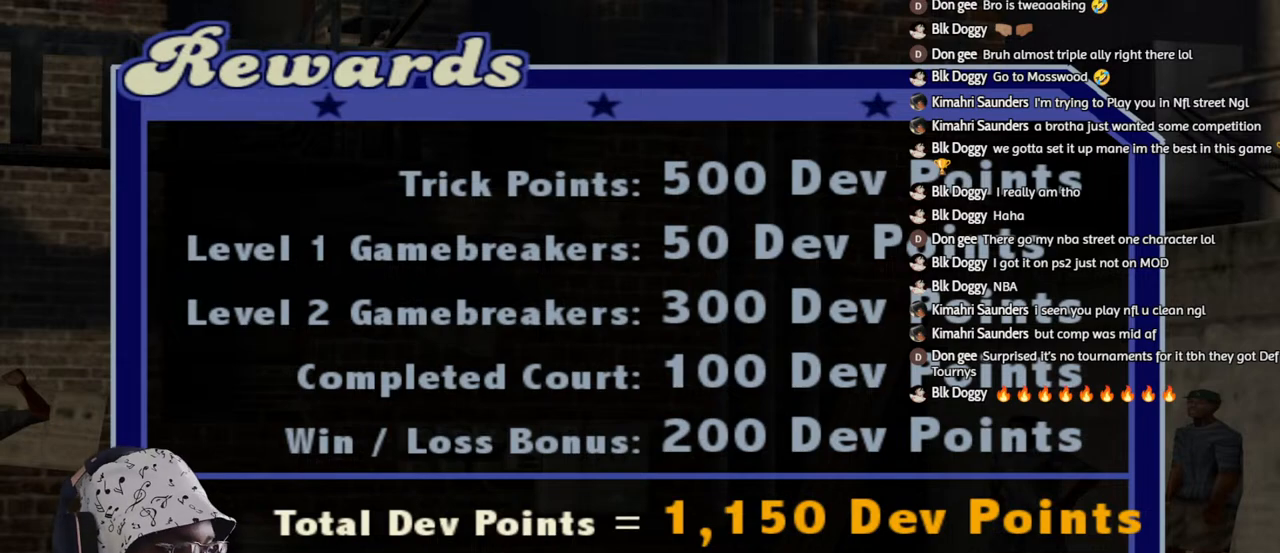
{"buttons": [], "left_stick": "center", "right_stick": "center", "events": []}
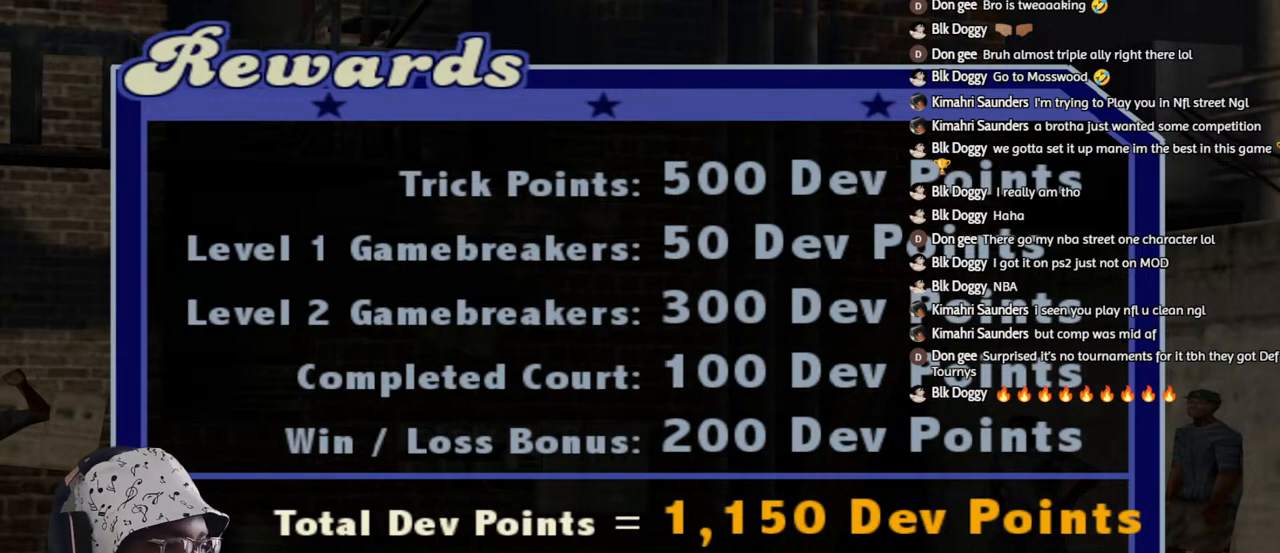
{"buttons": ["CROSS"], "left_stick": "center", "right_stick": "center", "events": [[400, "CROSS", "down"]]}
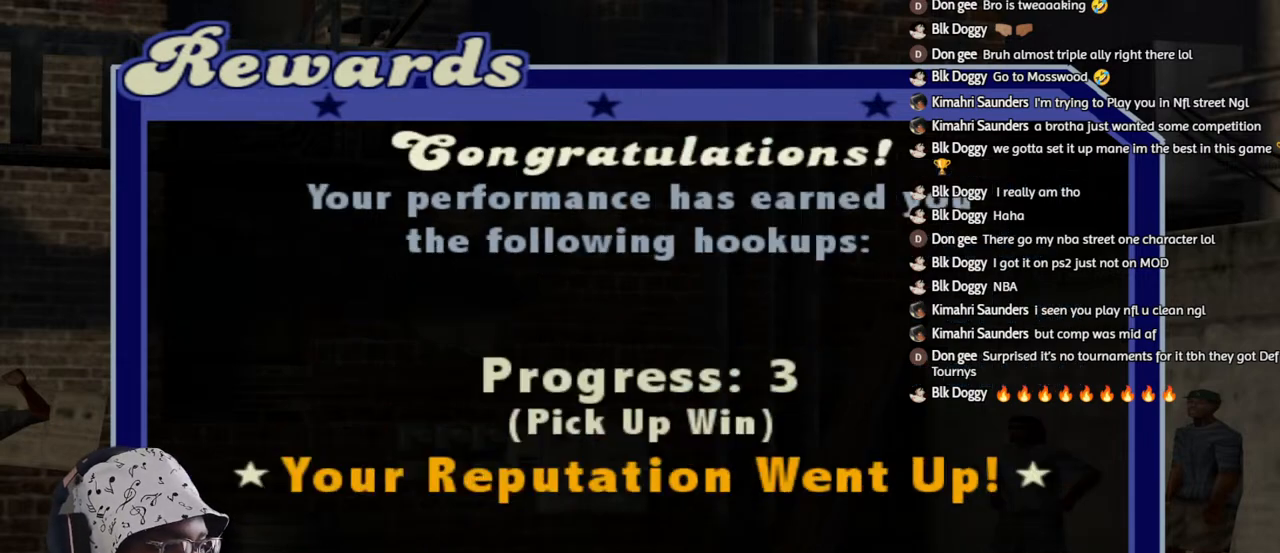
{"buttons": ["CROSS"], "left_stick": "center", "right_stick": "center", "events": [[50, "CROSS", "up"], [450, "CROSS", "down"]]}
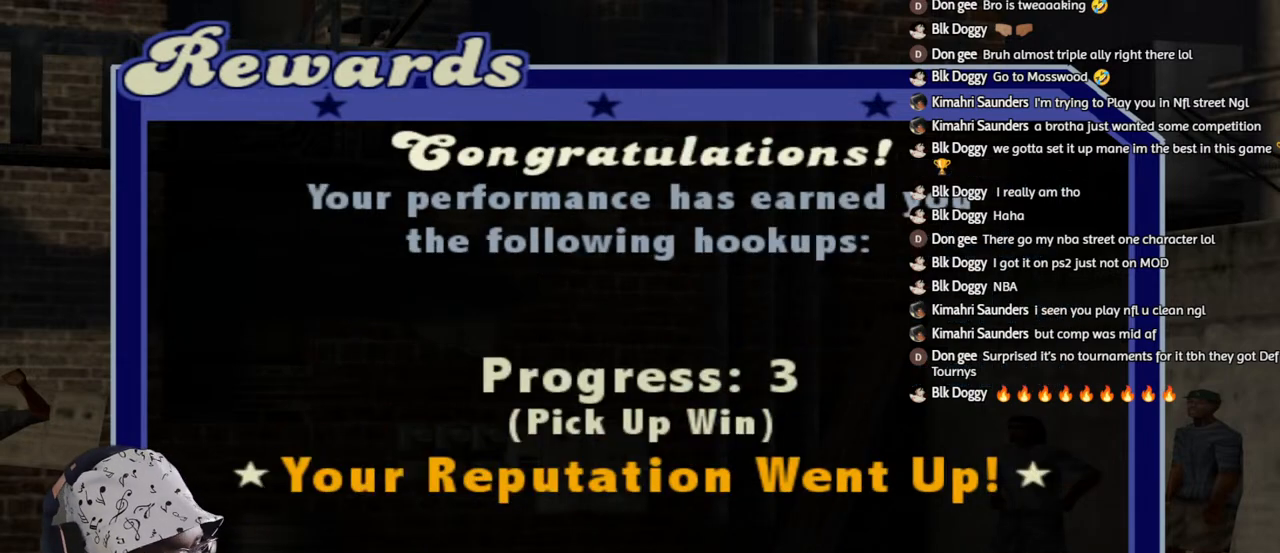
{"buttons": [], "left_stick": "center", "right_stick": "center", "events": [[100, "CROSS", "up"]]}
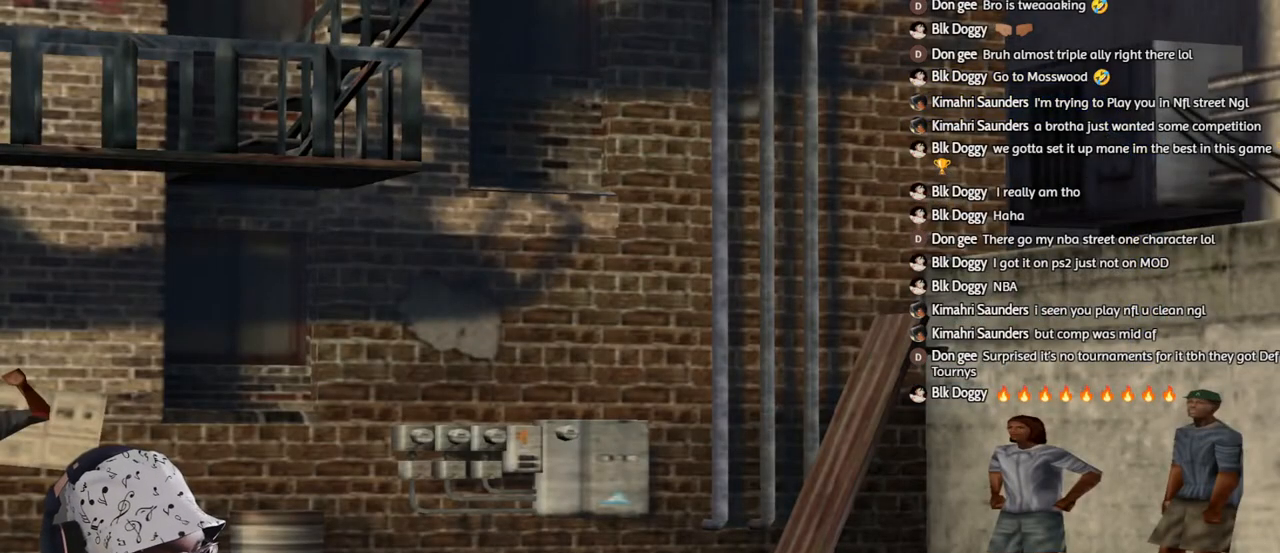
{"buttons": [], "left_stick": "down-left", "right_stick": "up", "events": [[17, "DPAD_DOWN", "down"], [150, "DPAD_DOWN", "up"], [217, "right_stick", "down-left"], [383, "left_stick", "up-left"], [400, "right_stick", "up"], [500, "left_stick", "down-left"]]}
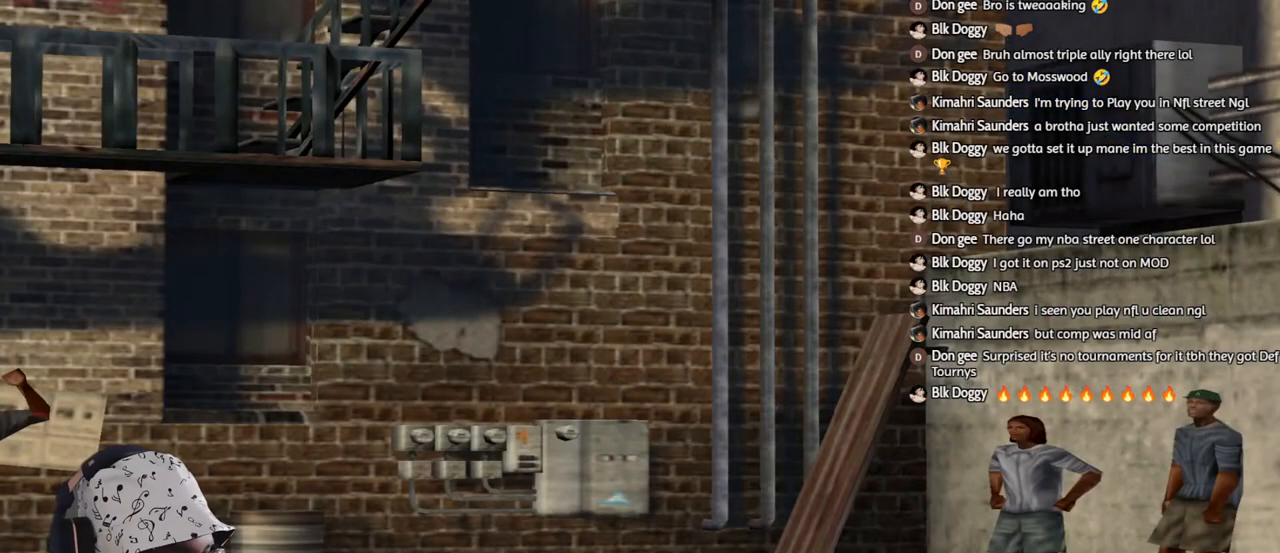
{"buttons": [], "left_stick": "center", "right_stick": "center", "events": [[17, "left_stick", "down"], [83, "right_stick", "up-left"], [167, "left_stick", "up-left"], [183, "right_stick", "center"], [400, "left_stick", "center"]]}
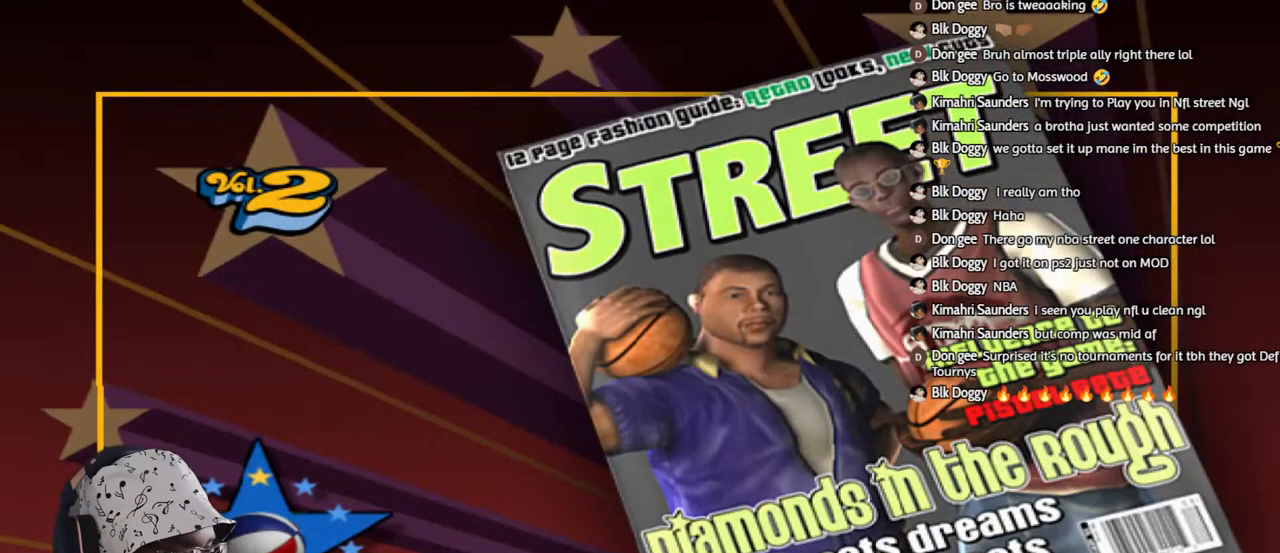
{"buttons": [], "left_stick": "center", "right_stick": "center", "events": [[233, "DPAD_DOWN", "down"], [350, "DPAD_DOWN", "up"]]}
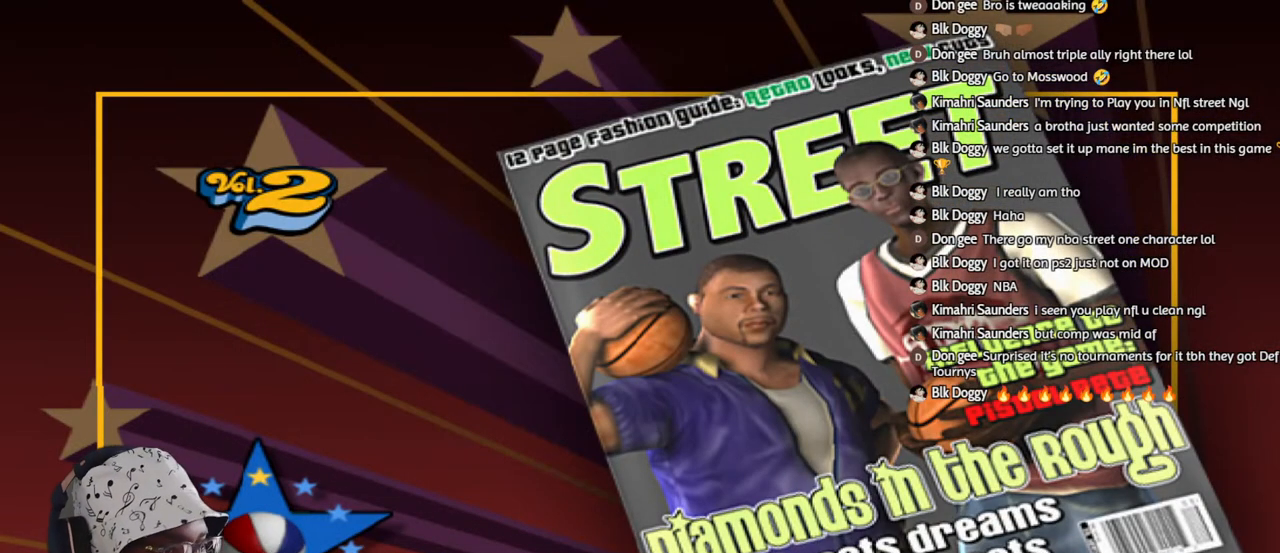
{"buttons": [], "left_stick": "center", "right_stick": "down-right", "events": [[433, "right_stick", "down-right"]]}
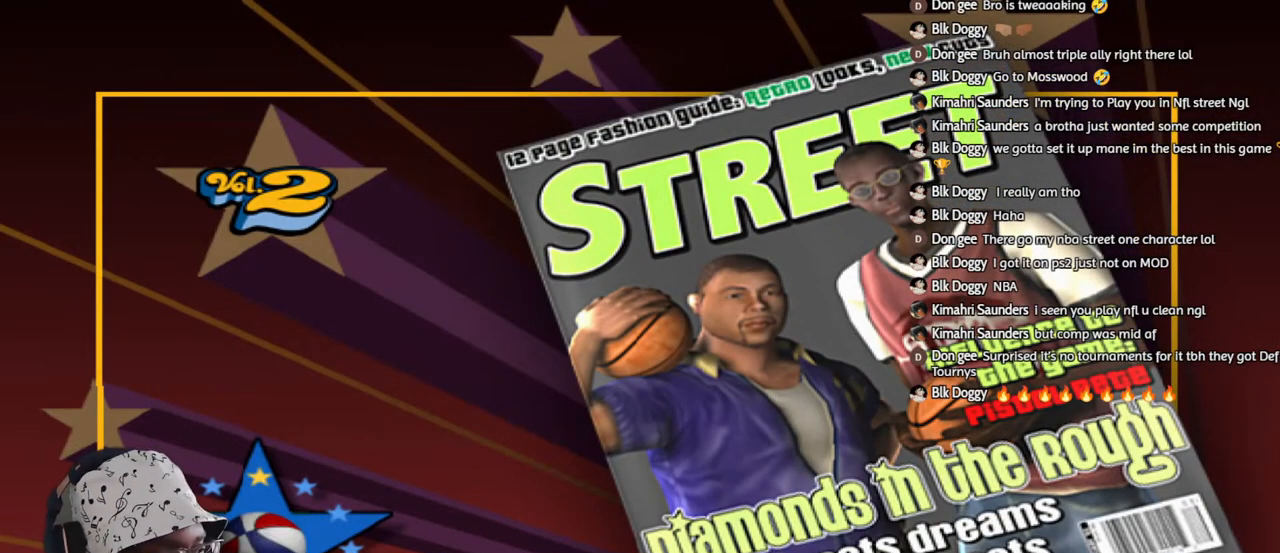
{"buttons": ["DPAD_DOWN"], "left_stick": "center", "right_stick": "center", "events": [[333, "right_stick", "center"], [417, "DPAD_DOWN", "down"]]}
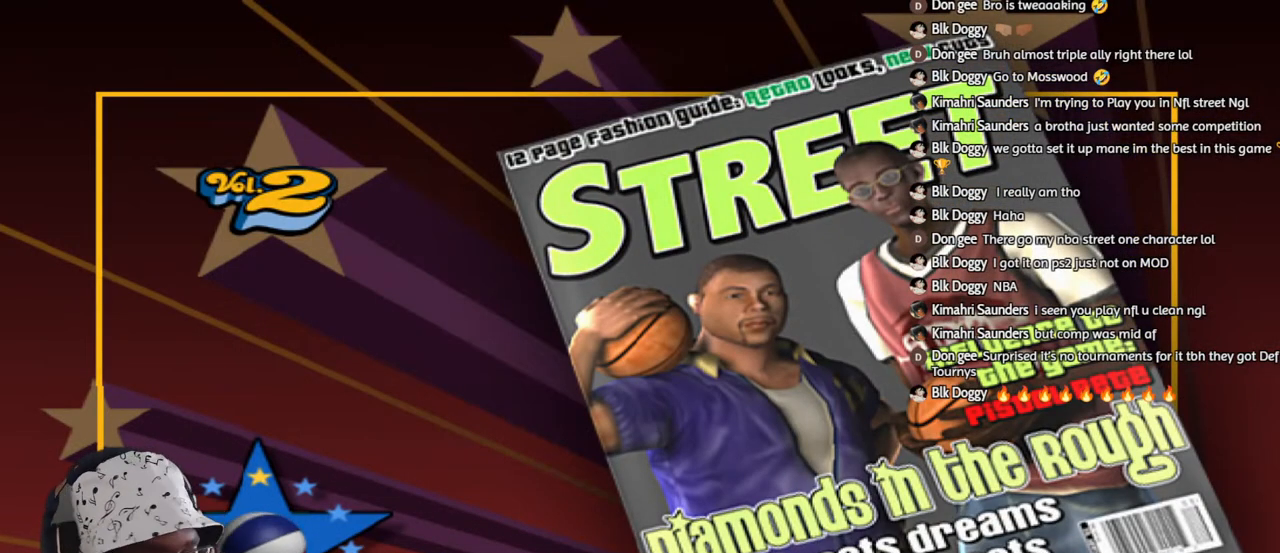
{"buttons": [], "left_stick": "center", "right_stick": "center", "events": [[100, "DPAD_DOWN", "up"], [150, "right_stick", "down-right"], [483, "right_stick", "center"]]}
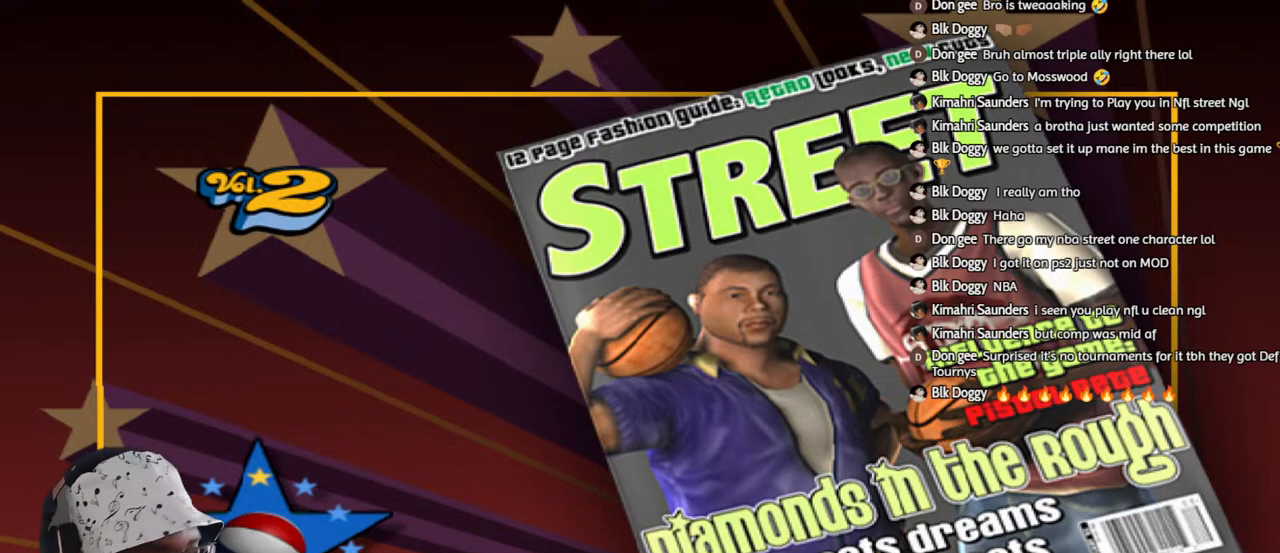
{"buttons": [], "left_stick": "center", "right_stick": "center", "events": []}
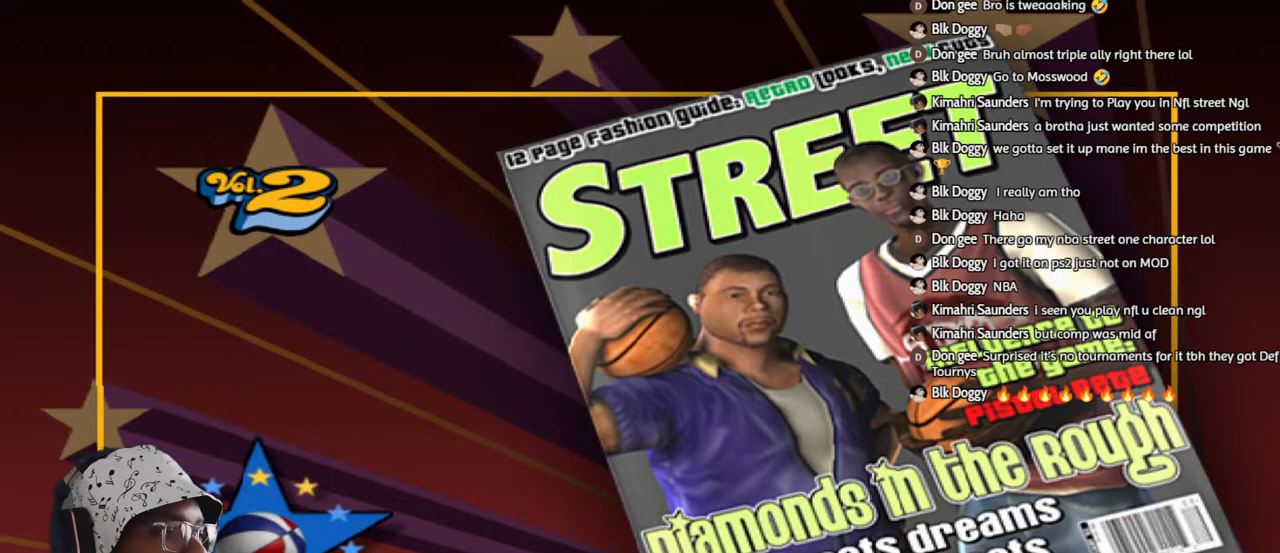
{"buttons": [], "left_stick": "center", "right_stick": "center", "events": []}
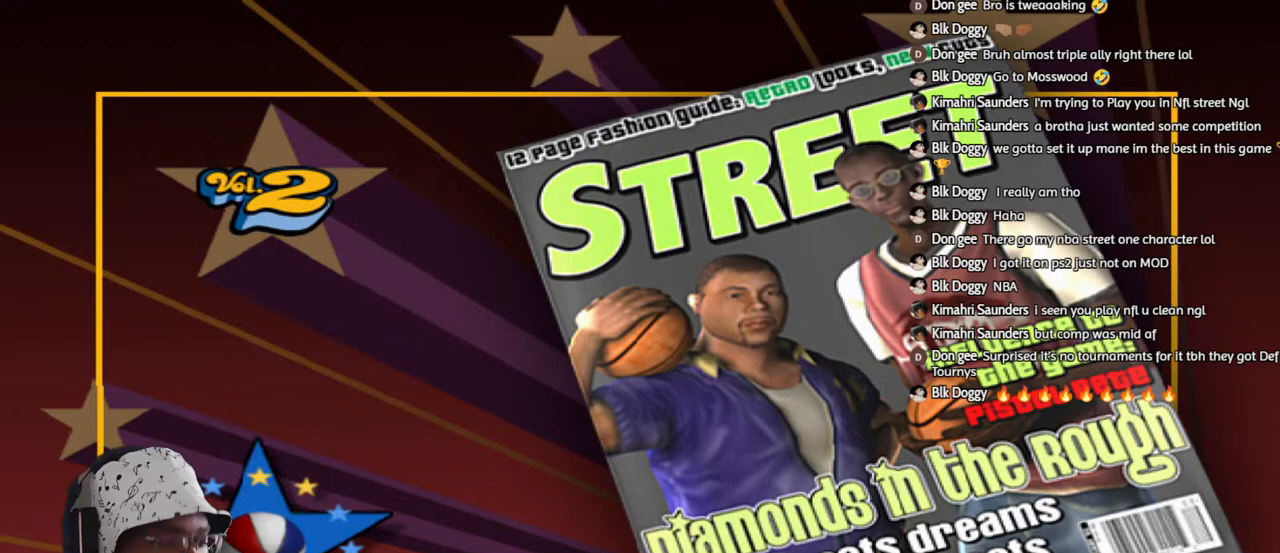
{"buttons": [], "left_stick": "center", "right_stick": "center", "events": []}
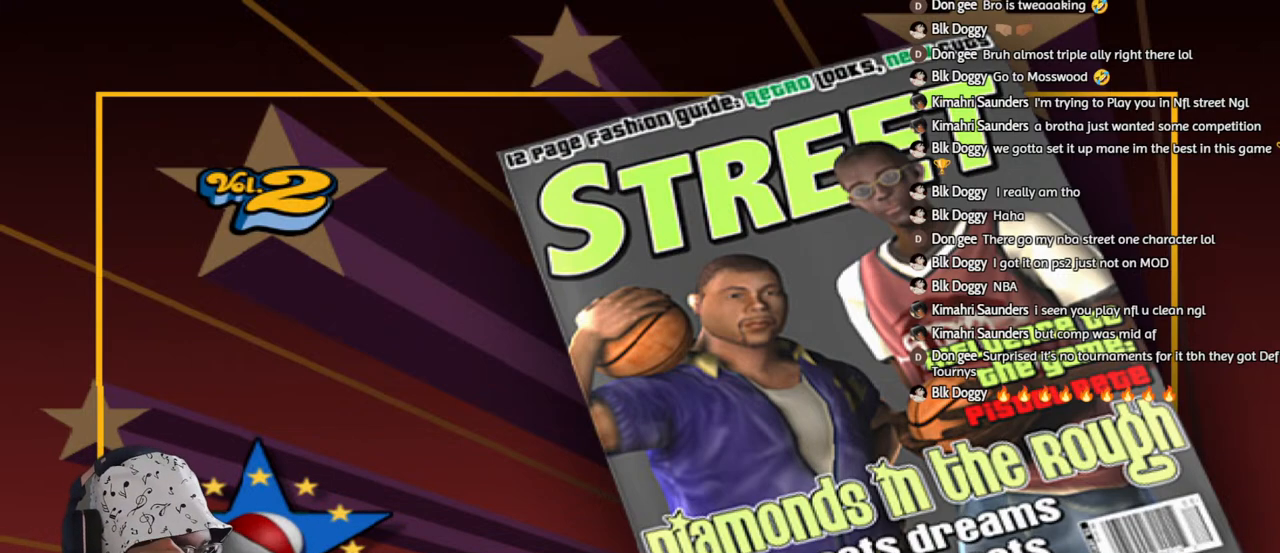
{"buttons": [], "left_stick": "center", "right_stick": "center", "events": []}
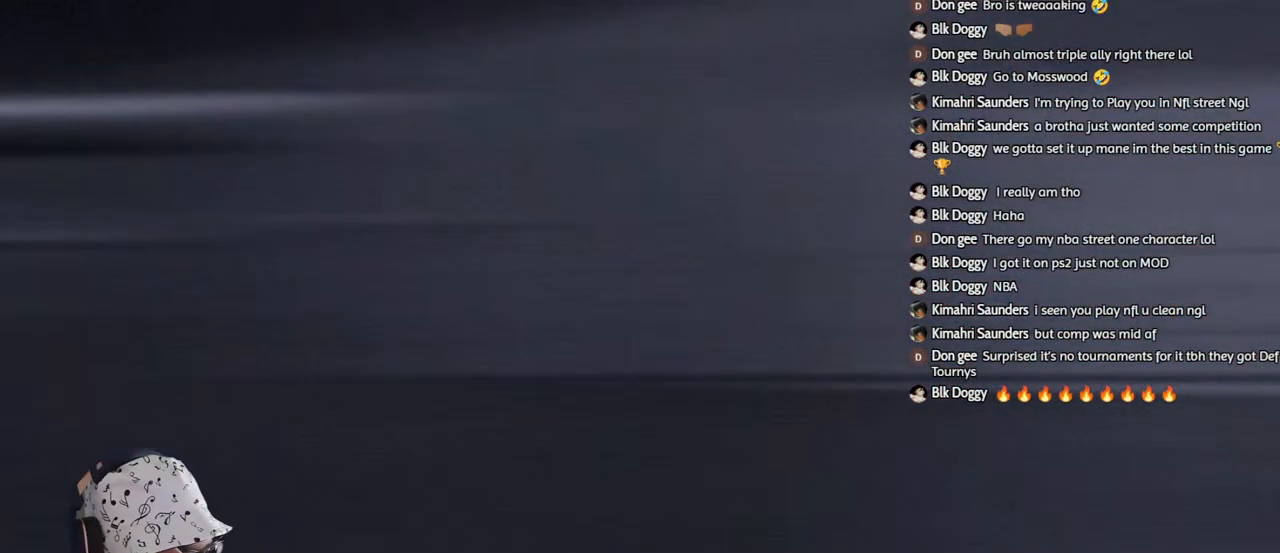
{"buttons": [], "left_stick": "center", "right_stick": "center", "events": []}